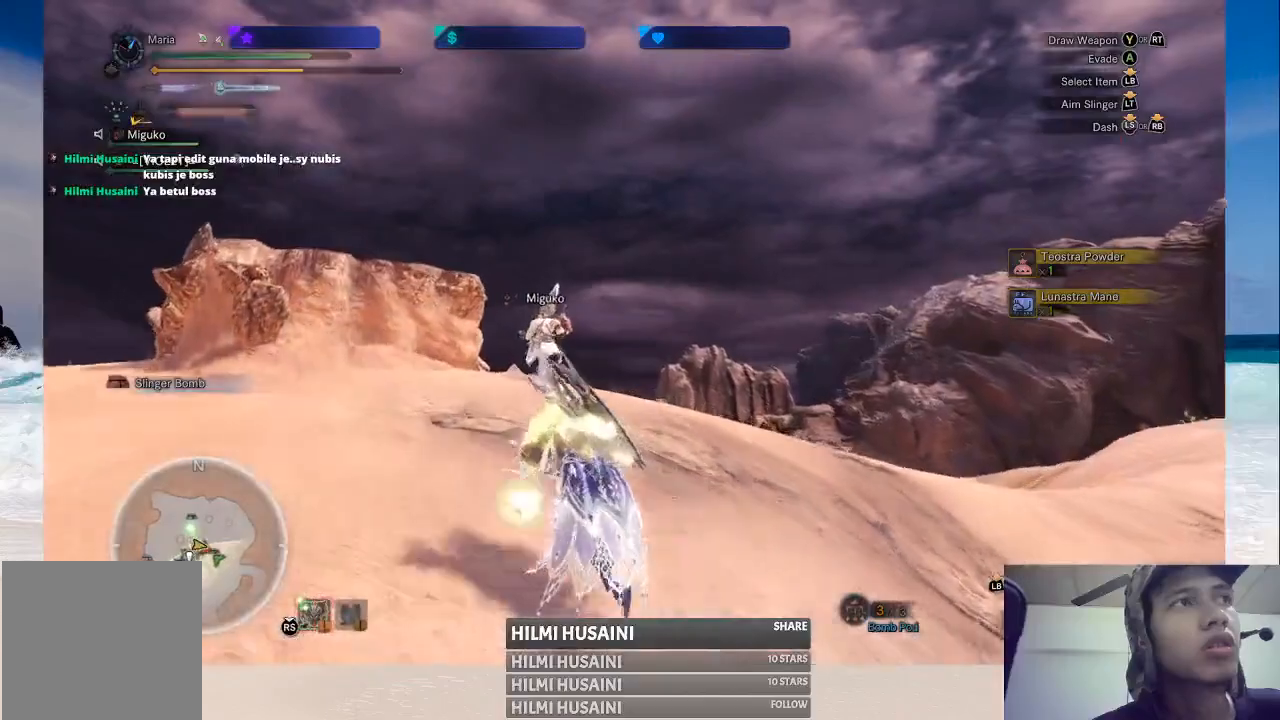
Gameplay with a controller (Xbox layout); each line is a JSON object with the inputs held at the frame after it. "events" lists button and stick changes between this image and that frame as [ms after this image, input, new state], when the widget could be followed in between. Not read: L1 L3 R1 R3.
{"buttons": [], "left_stick": "up", "right_stick": "down", "events": [[417, "right_stick", "down"]]}
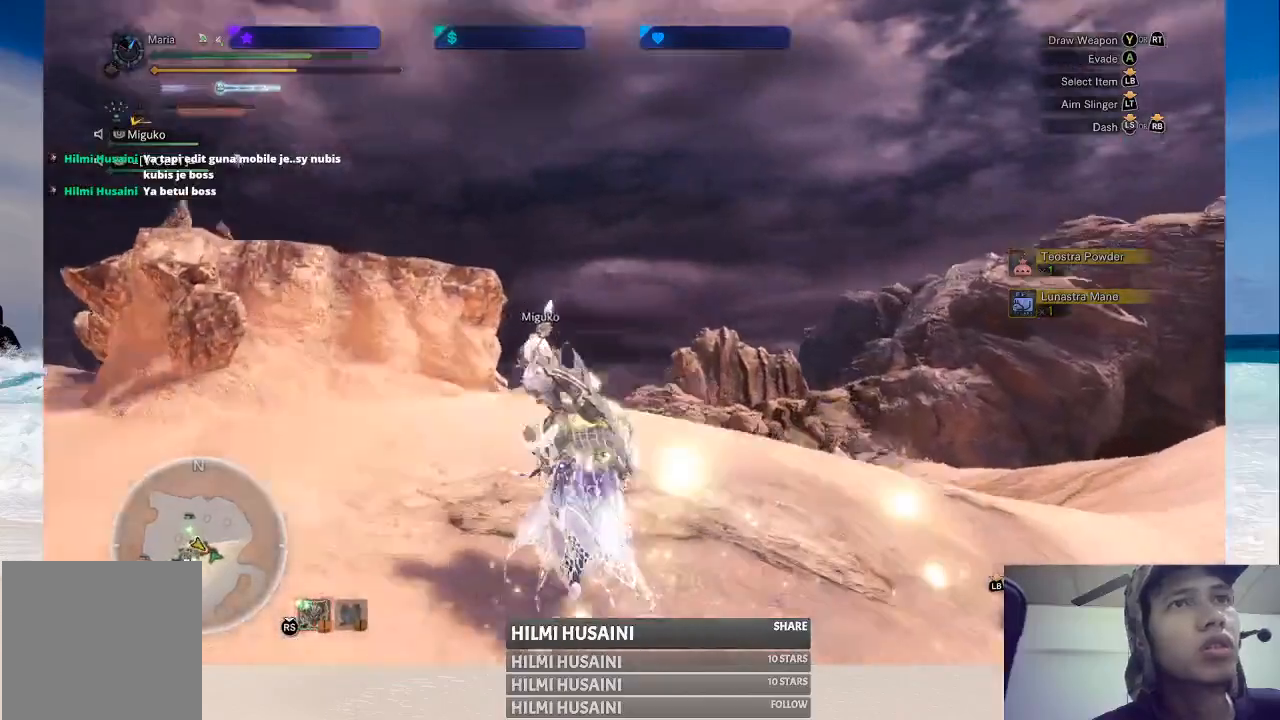
{"buttons": [], "left_stick": "up", "right_stick": "center", "events": [[183, "right_stick", "center"]]}
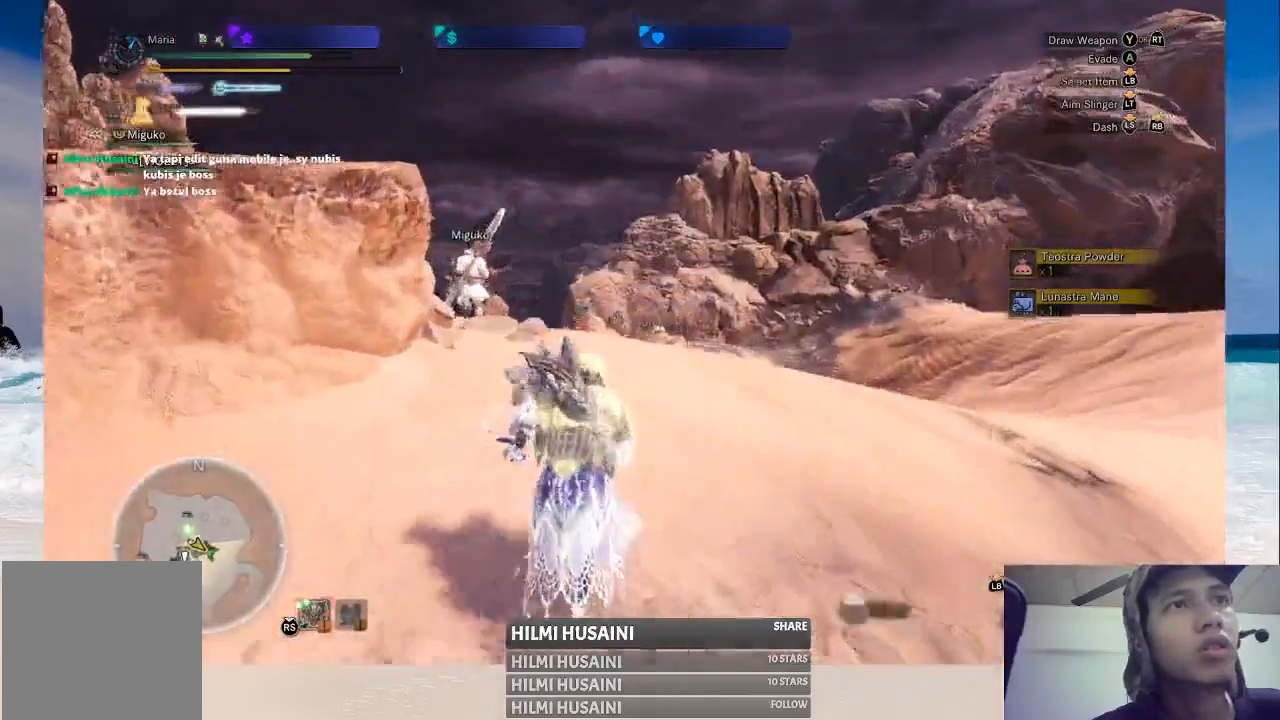
{"buttons": [], "left_stick": "right", "right_stick": "center", "events": [[217, "right_stick", "left"], [367, "right_stick", "center"], [467, "left_stick", "right"]]}
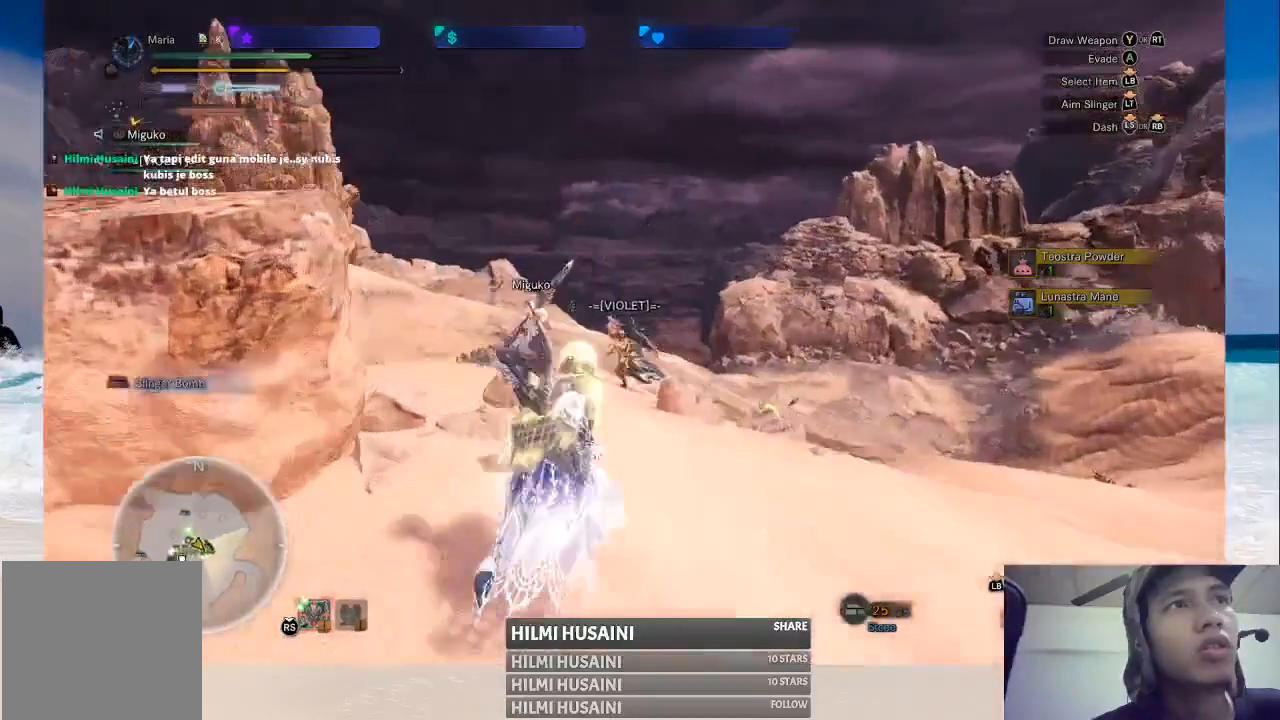
{"buttons": [], "left_stick": "down", "right_stick": "center", "events": [[17, "left_stick", "down-right"], [117, "left_stick", "down"]]}
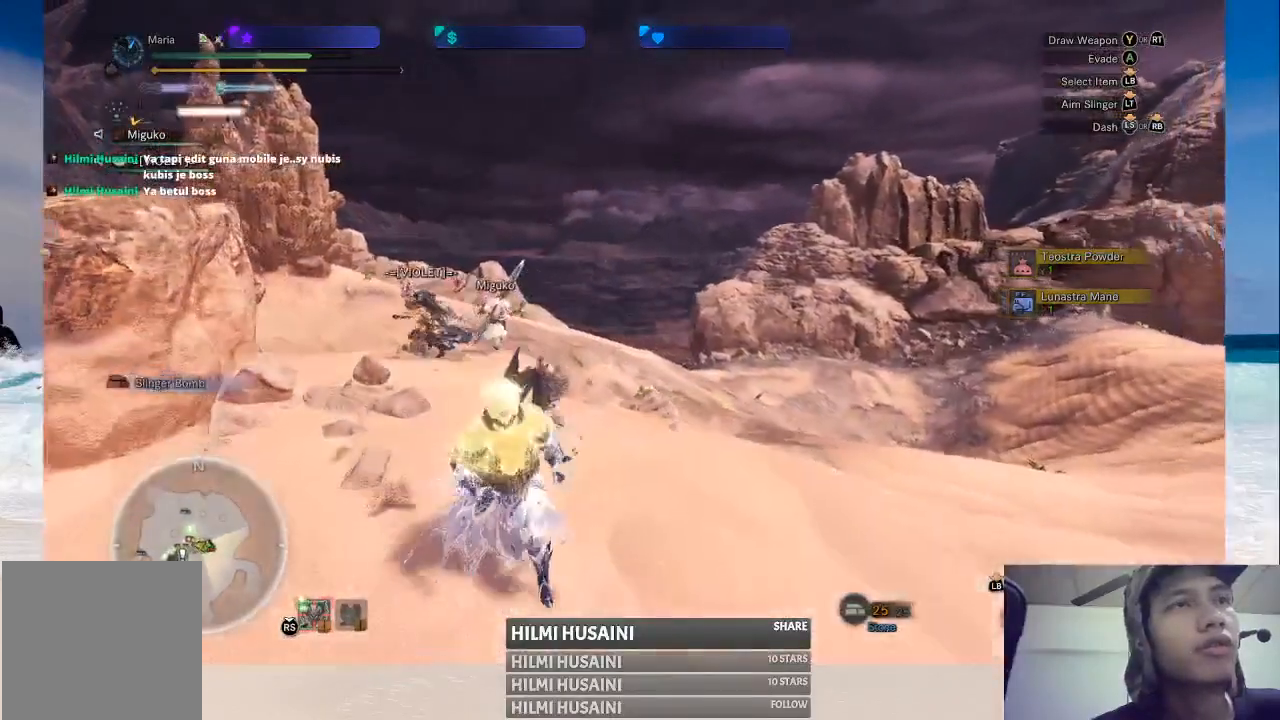
{"buttons": [], "left_stick": "down-left", "right_stick": "center", "events": [[33, "left_stick", "down-left"]]}
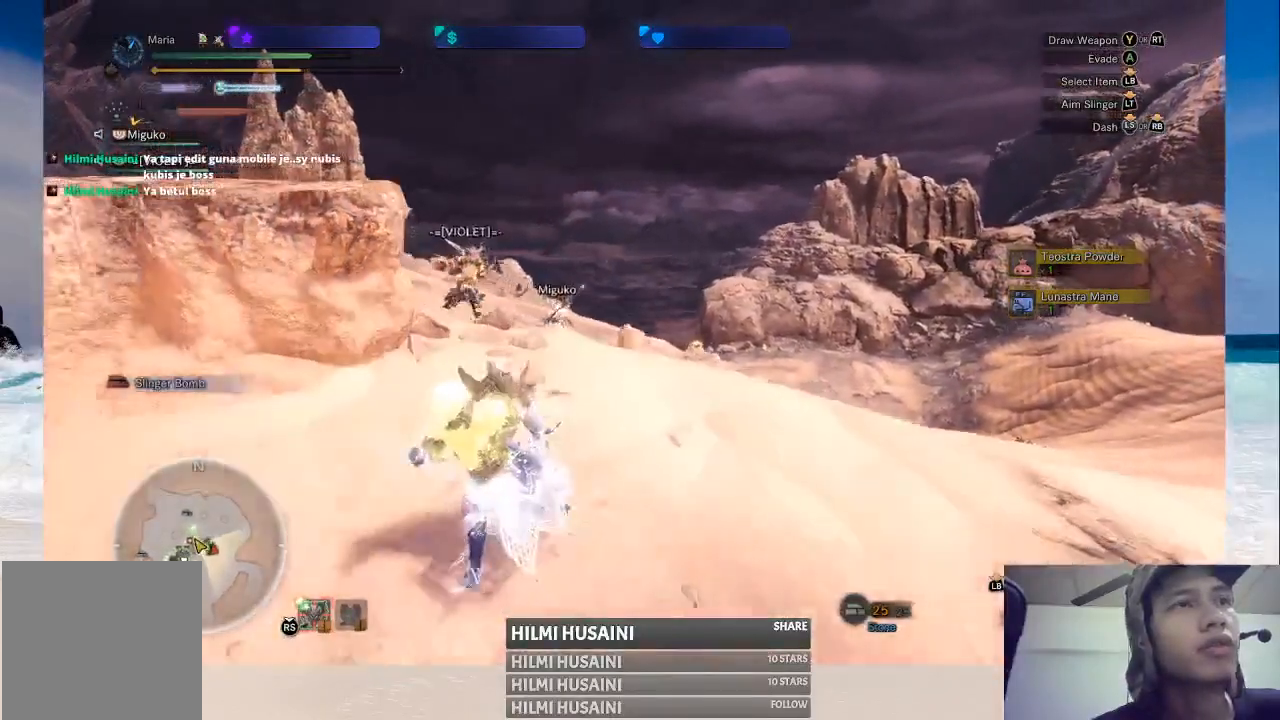
{"buttons": [], "left_stick": "down", "right_stick": "center", "events": [[200, "B", "down"], [250, "B", "up"], [333, "left_stick", "down"], [367, "B", "down"], [467, "B", "up"]]}
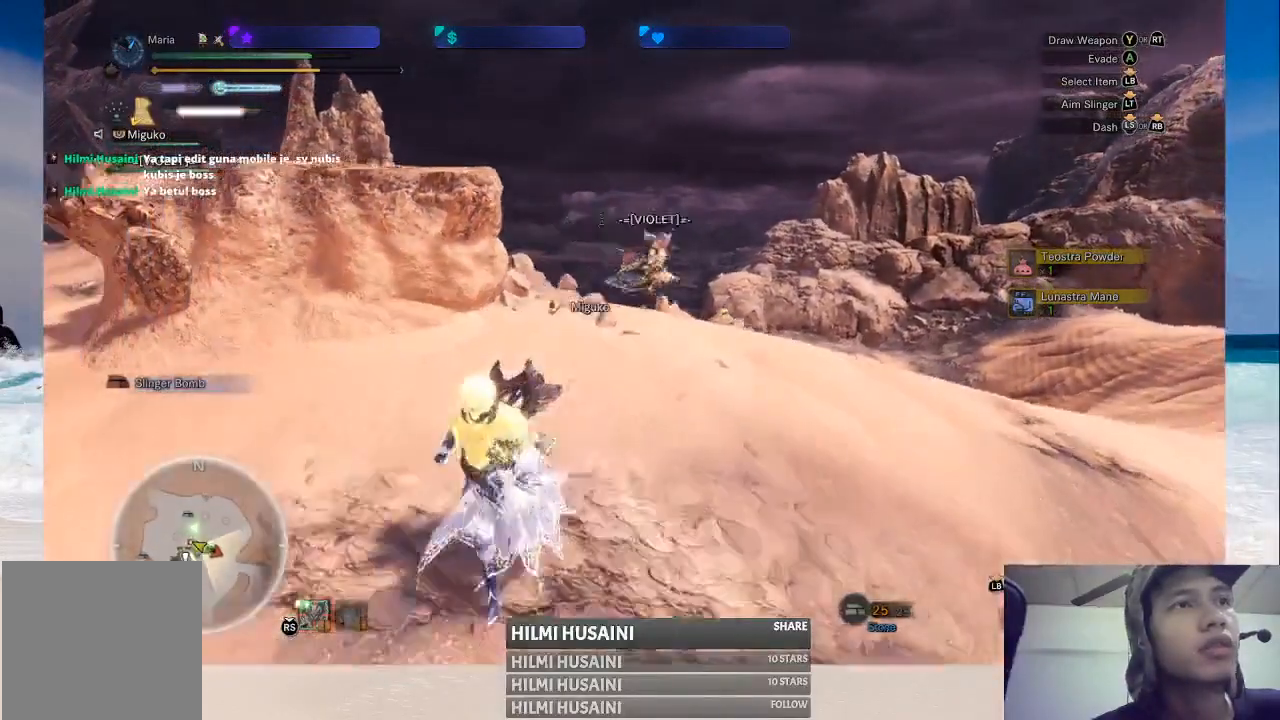
{"buttons": [], "left_stick": "up-right", "right_stick": "center"}
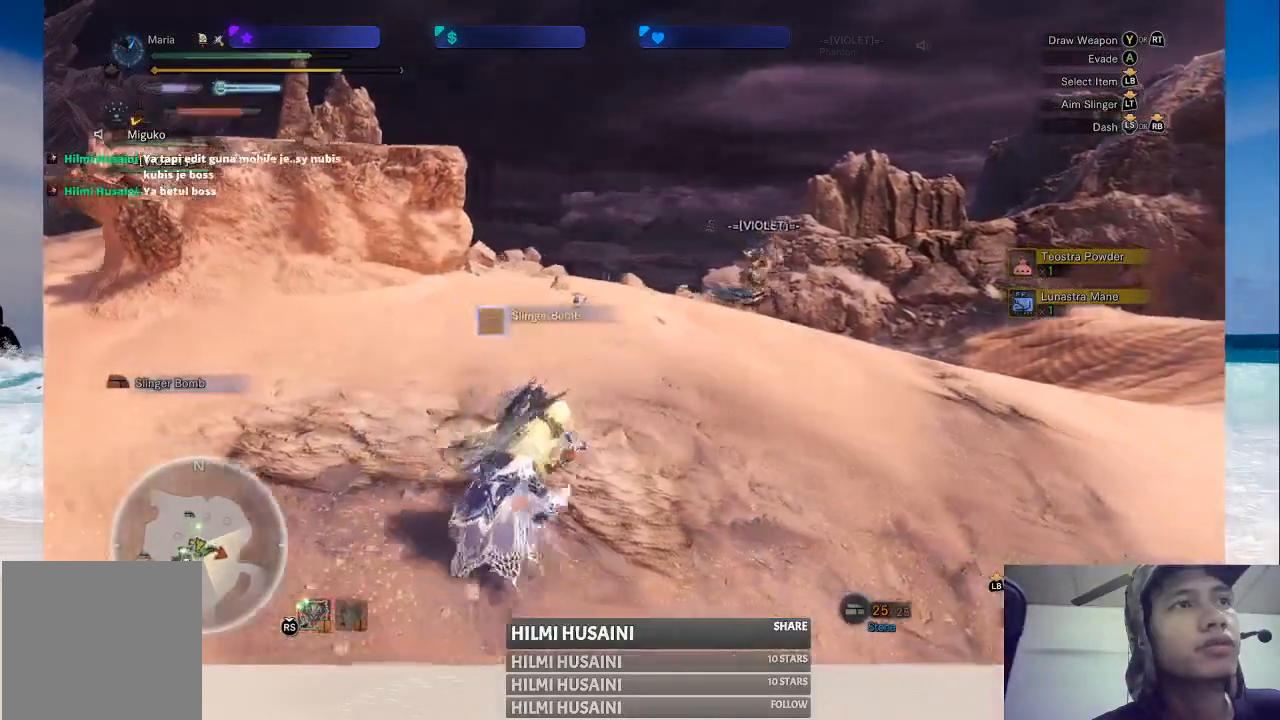
{"buttons": [], "left_stick": "up-right", "right_stick": "center", "events": []}
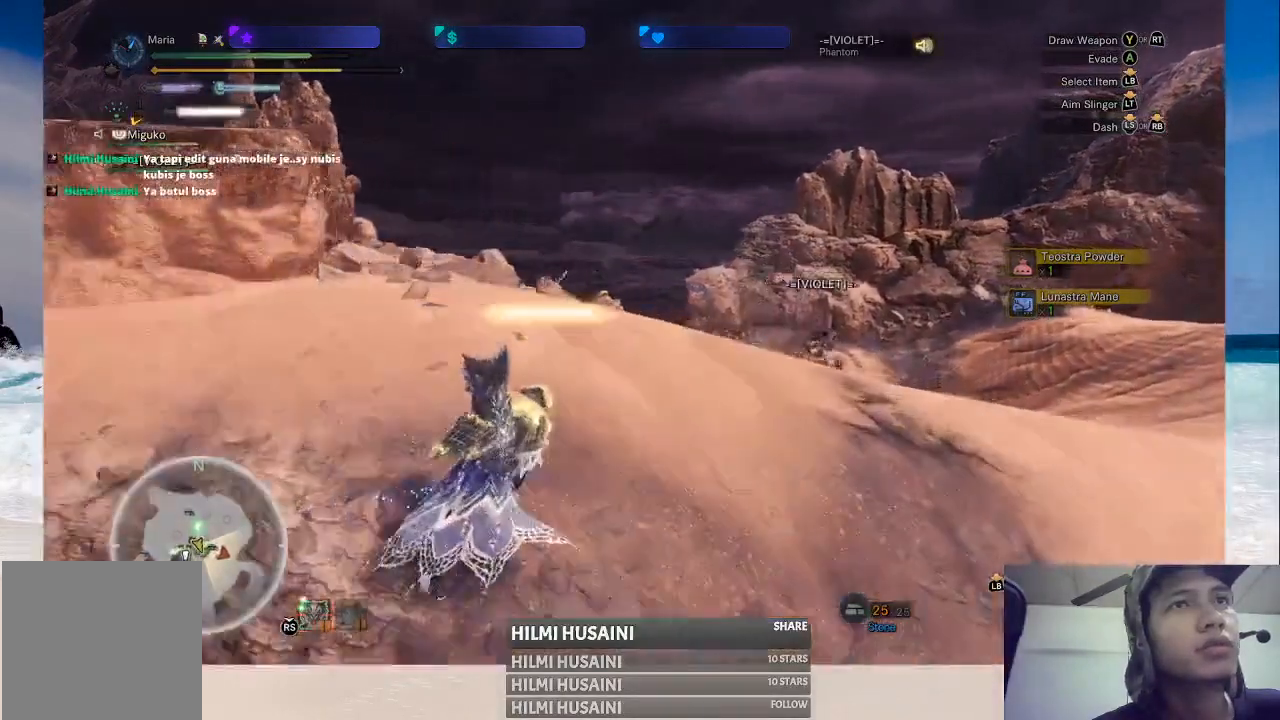
{"buttons": [], "left_stick": "up", "right_stick": "center", "events": [[200, "right_stick", "down"], [400, "right_stick", "center"], [483, "left_stick", "up"]]}
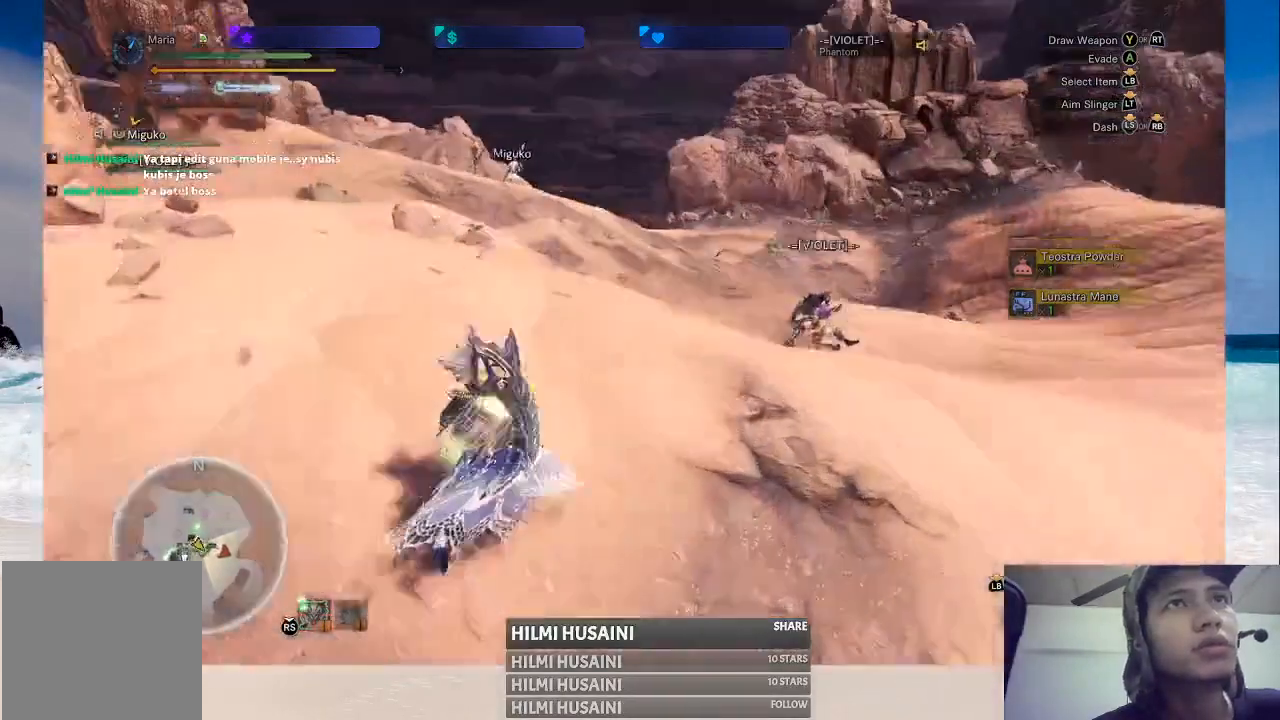
{"buttons": [], "left_stick": "up", "right_stick": "center", "events": []}
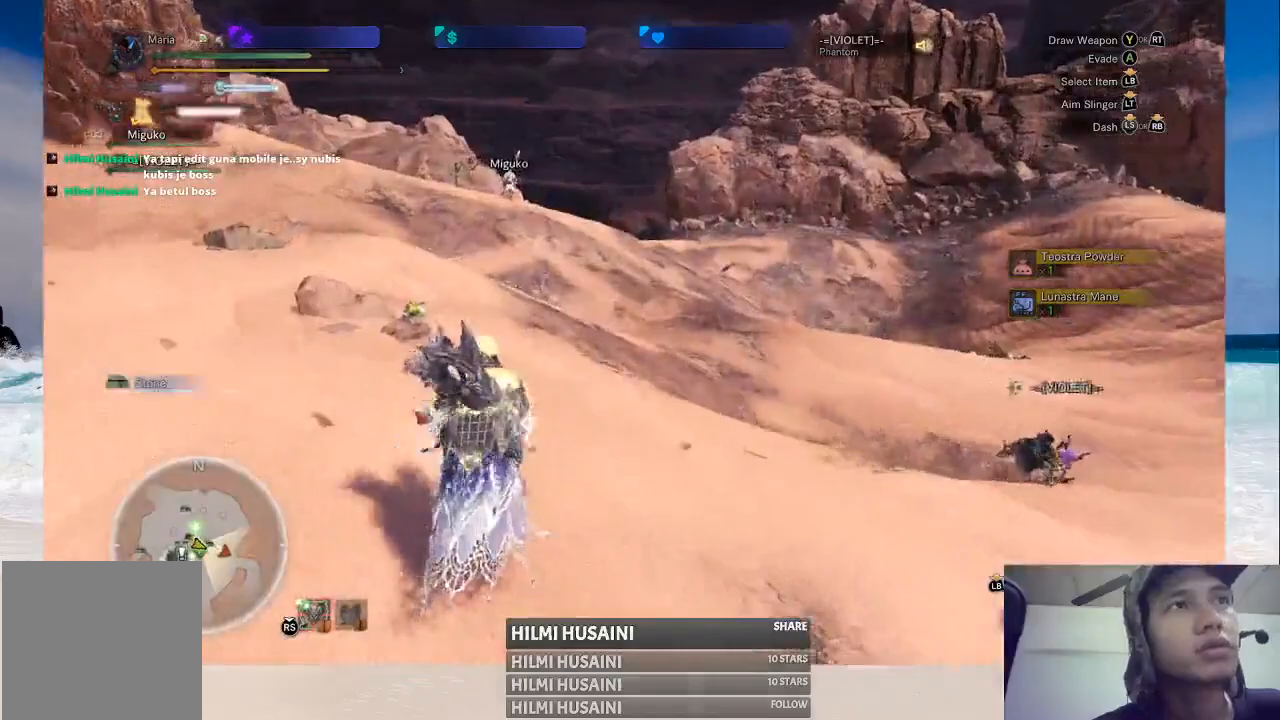
{"buttons": [], "left_stick": "up-left", "right_stick": "center", "events": [[33, "left_stick", "up-left"], [183, "B", "down"], [317, "B", "up"], [383, "B", "down"], [500, "B", "up"]]}
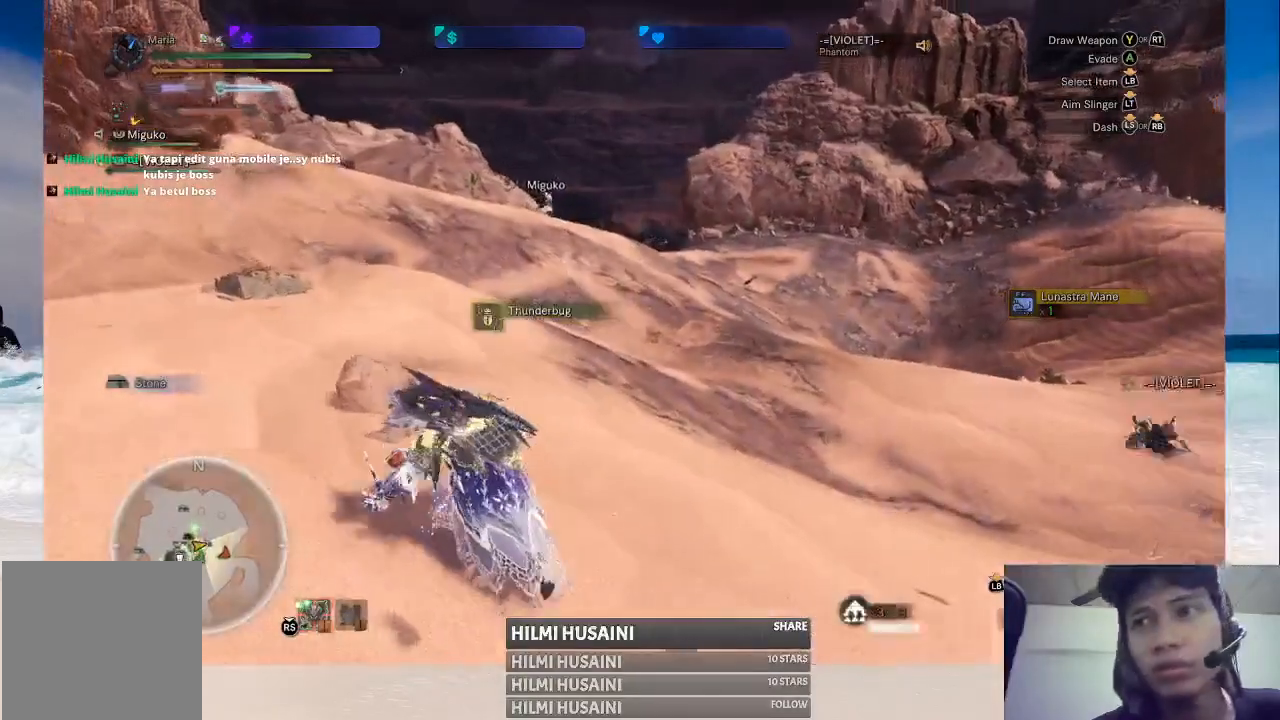
{"buttons": ["B"], "left_stick": "up", "right_stick": "center", "events": [[67, "B", "down"], [167, "B", "up"], [233, "B", "down"], [350, "B", "up"], [400, "B", "down"], [433, "left_stick", "up"]]}
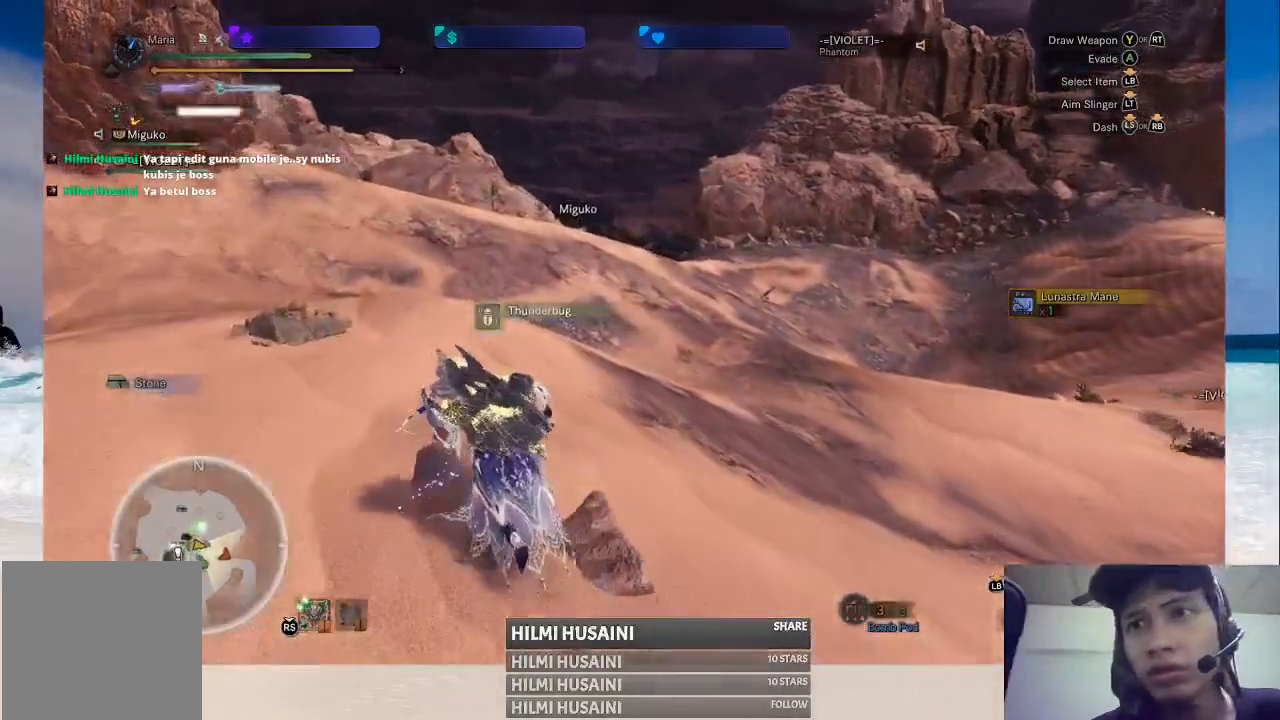
{"buttons": [], "left_stick": "up", "right_stick": "center", "events": [[33, "B", "up"], [300, "right_stick", "right"], [467, "right_stick", "center"]]}
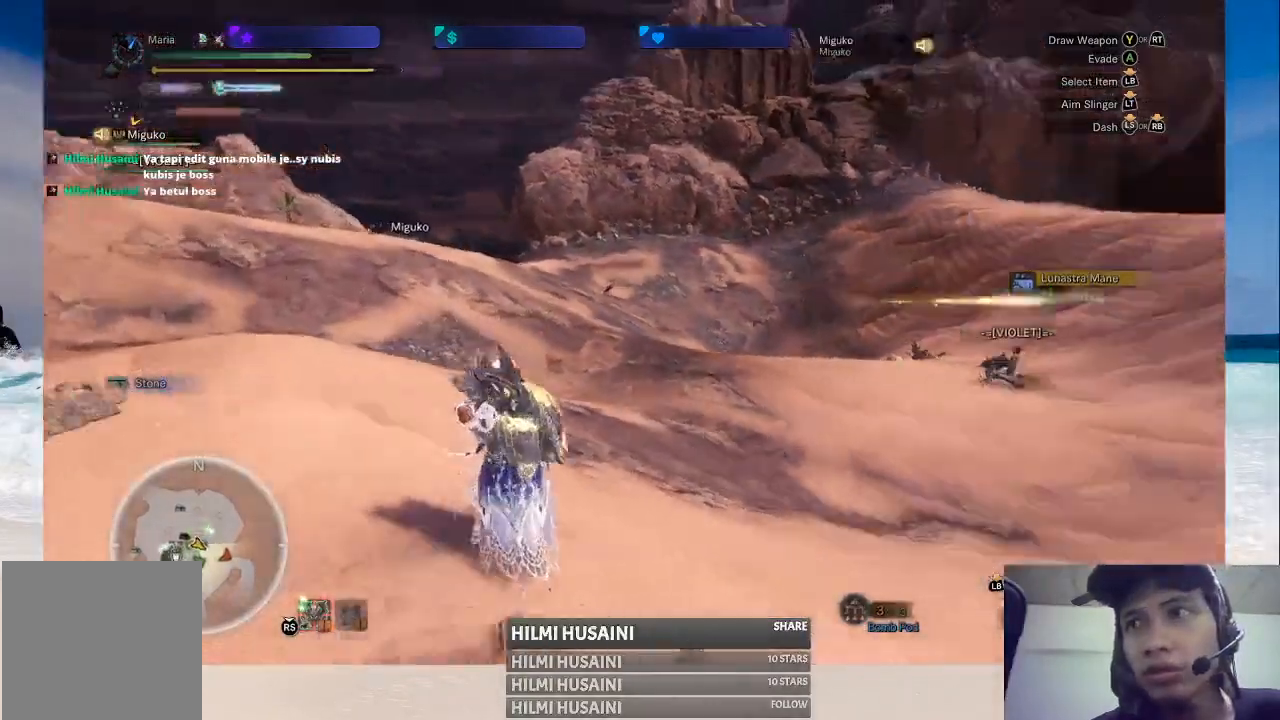
{"buttons": [], "left_stick": "up", "right_stick": "center", "events": []}
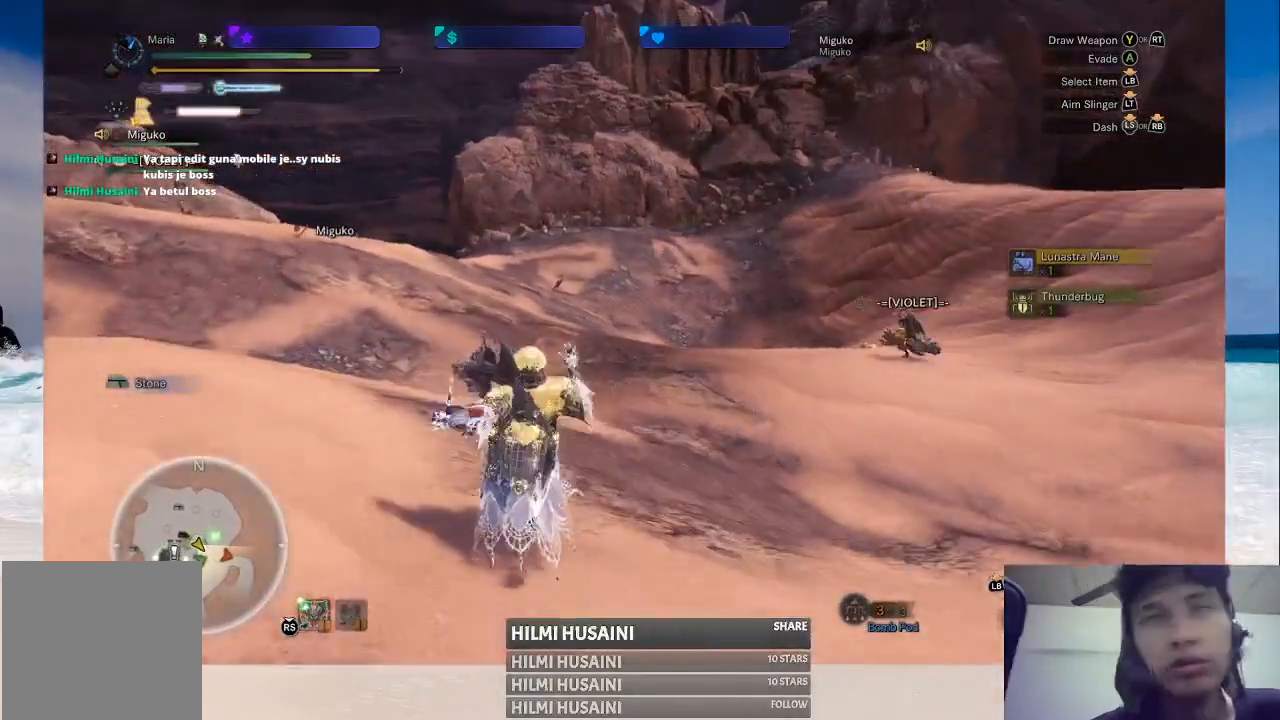
{"buttons": [], "left_stick": "up", "right_stick": "center", "events": [[150, "right_stick", "left"], [383, "right_stick", "center"]]}
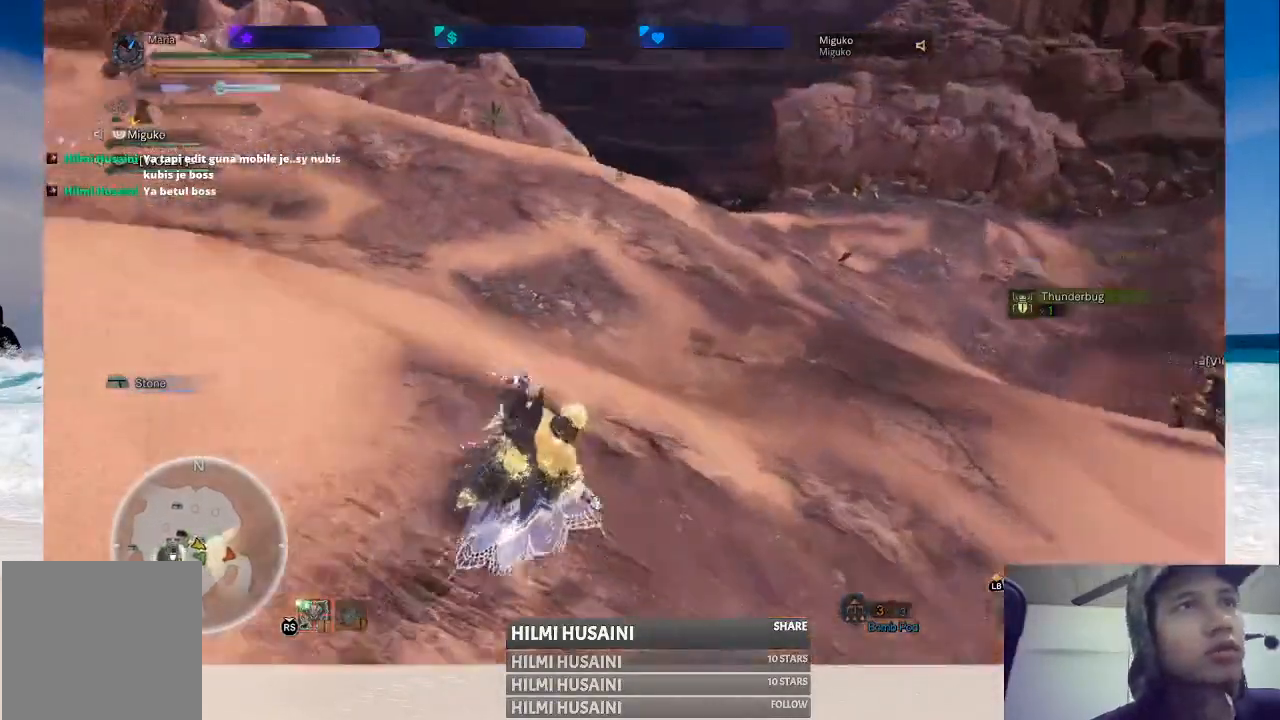
{"buttons": [], "left_stick": "up", "right_stick": "center", "events": [[67, "right_stick", "right"], [483, "right_stick", "center"]]}
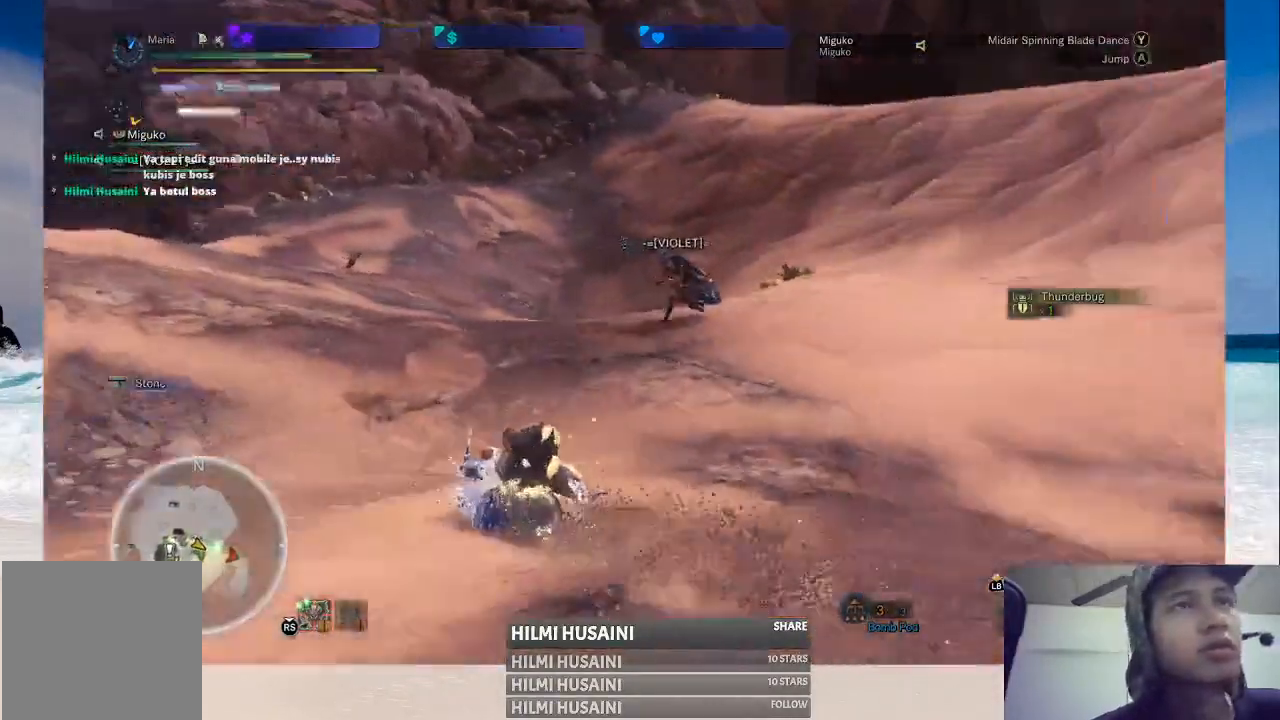
{"buttons": [], "left_stick": "up", "right_stick": "center", "events": []}
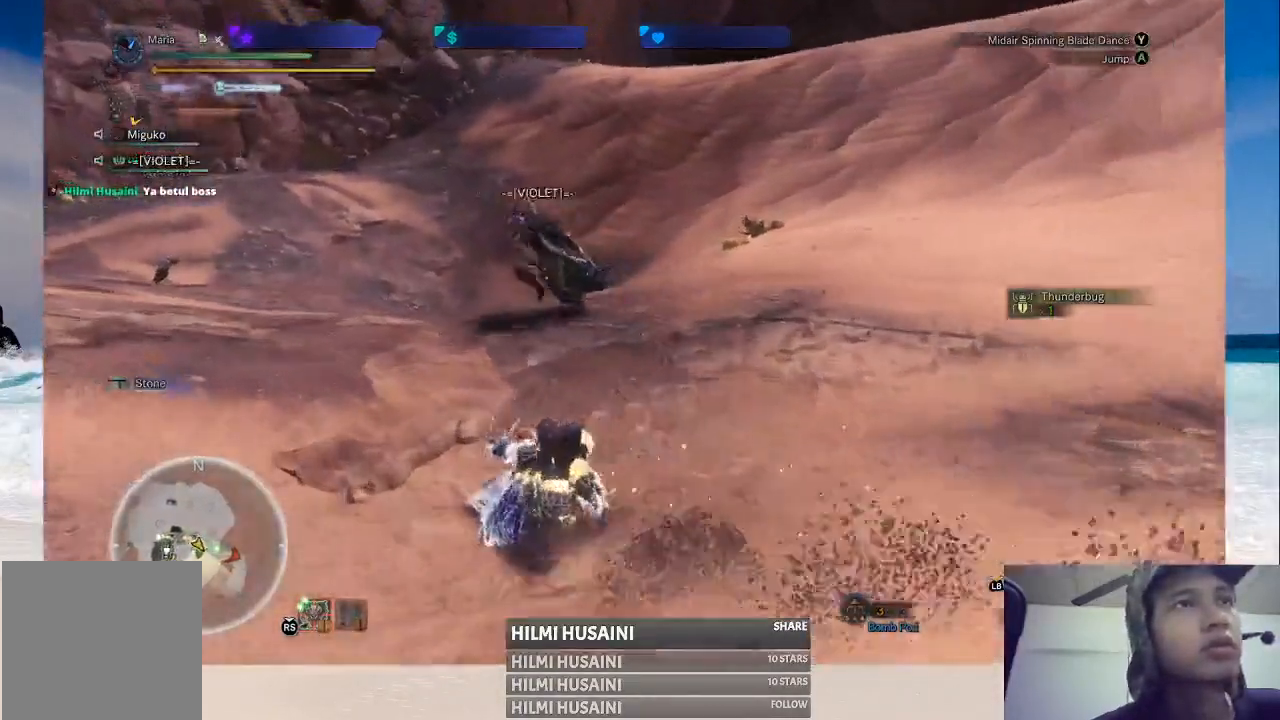
{"buttons": [], "left_stick": "up-right", "right_stick": "right", "events": [[50, "left_stick", "up-right"], [67, "right_stick", "left"], [200, "right_stick", "center"], [417, "right_stick", "right"]]}
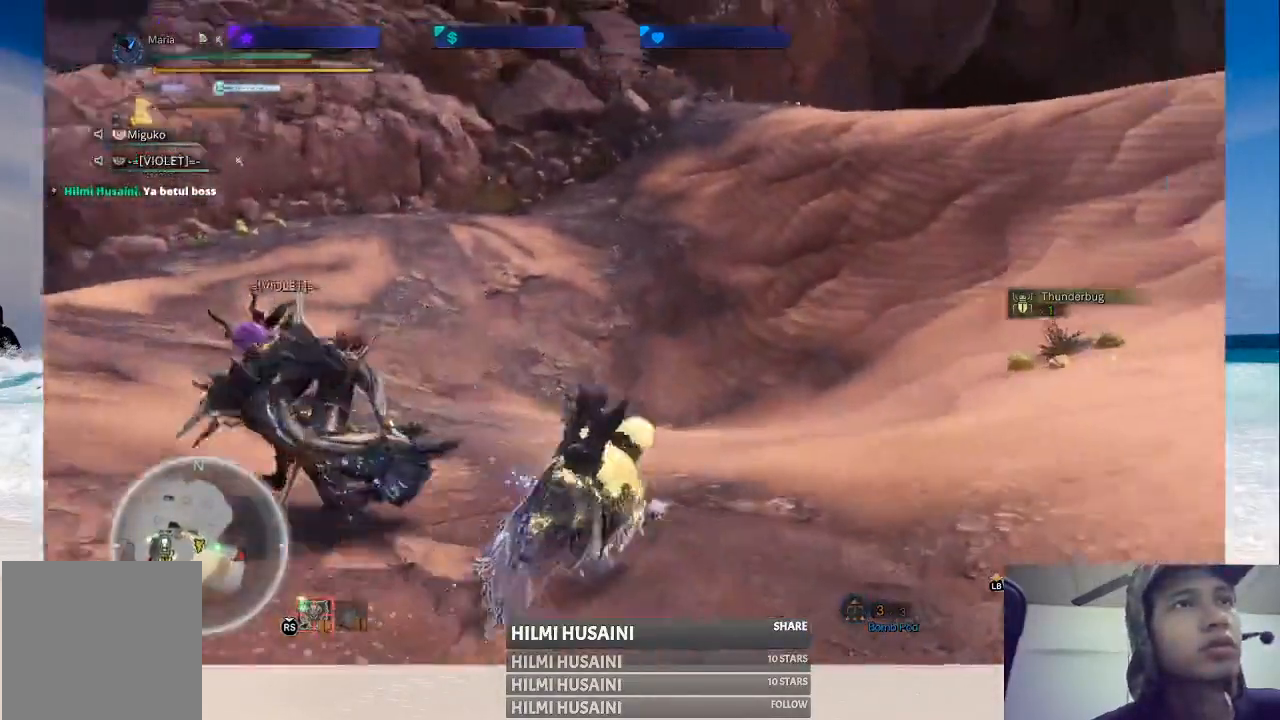
{"buttons": [], "left_stick": "up-right", "right_stick": "center", "events": [[217, "right_stick", "center"]]}
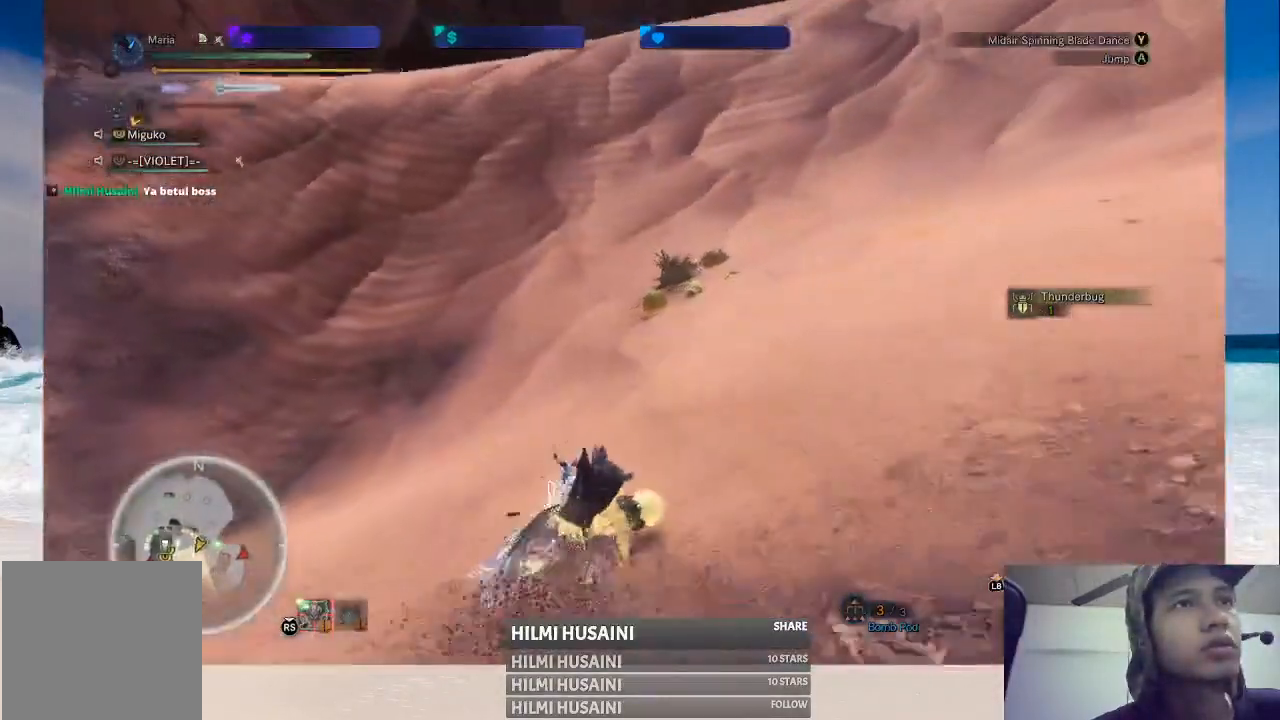
{"buttons": [], "left_stick": "up-right", "right_stick": "center", "events": []}
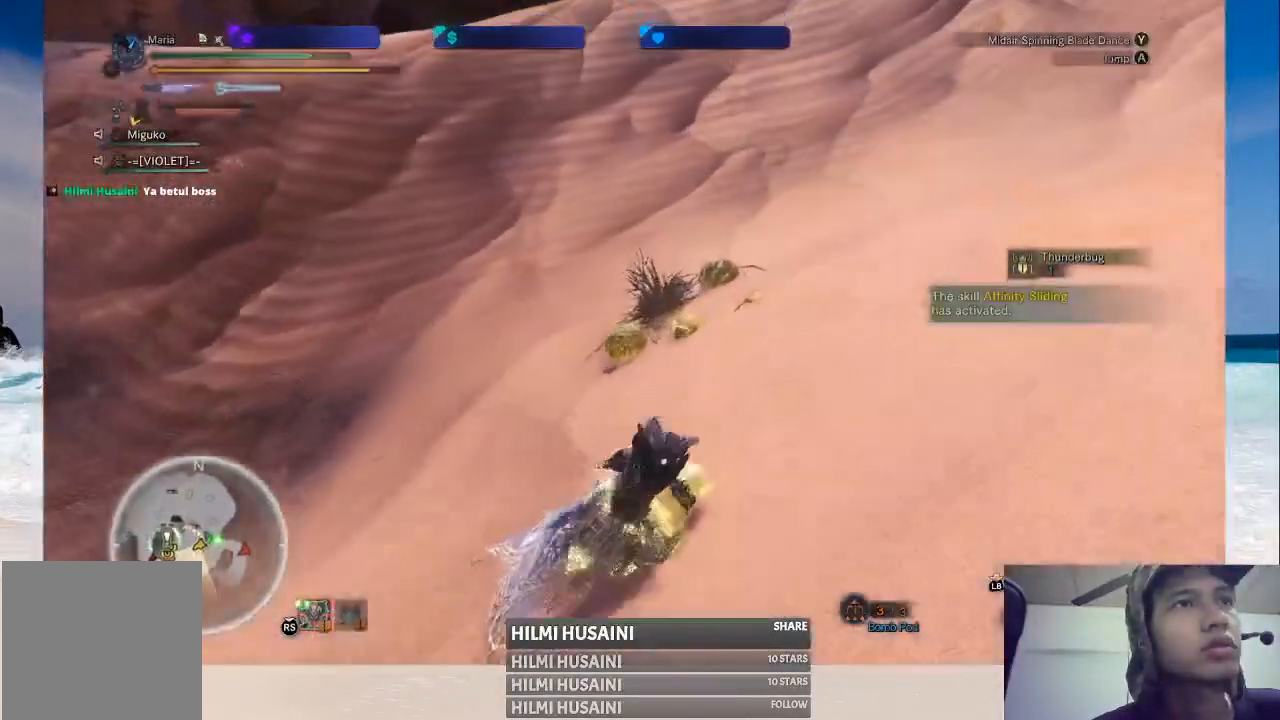
{"buttons": ["B"], "left_stick": "up", "right_stick": "center", "events": [[400, "B", "down"], [450, "left_stick", "up"]]}
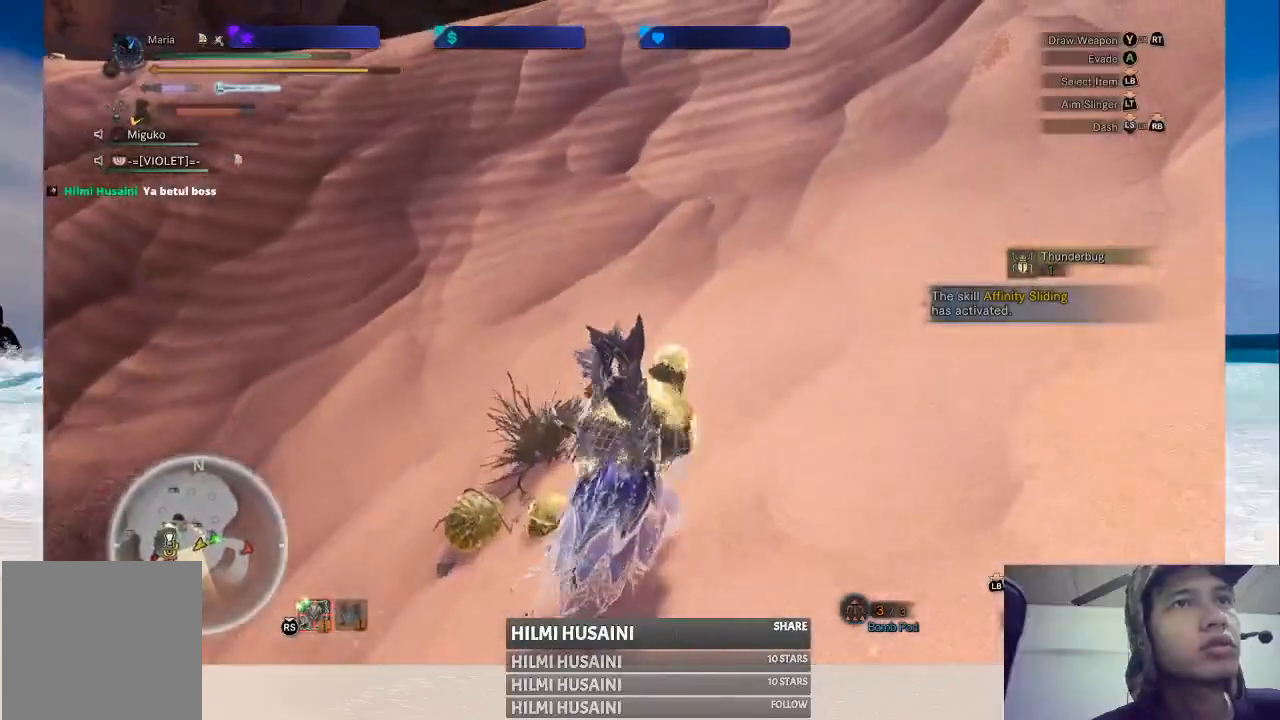
{"buttons": ["B"], "left_stick": "left", "right_stick": "center", "events": [[17, "B", "up"], [67, "B", "down"], [167, "B", "up"], [200, "left_stick", "up-left"], [250, "B", "down"], [350, "B", "up"], [367, "left_stick", "left"], [433, "B", "down"]]}
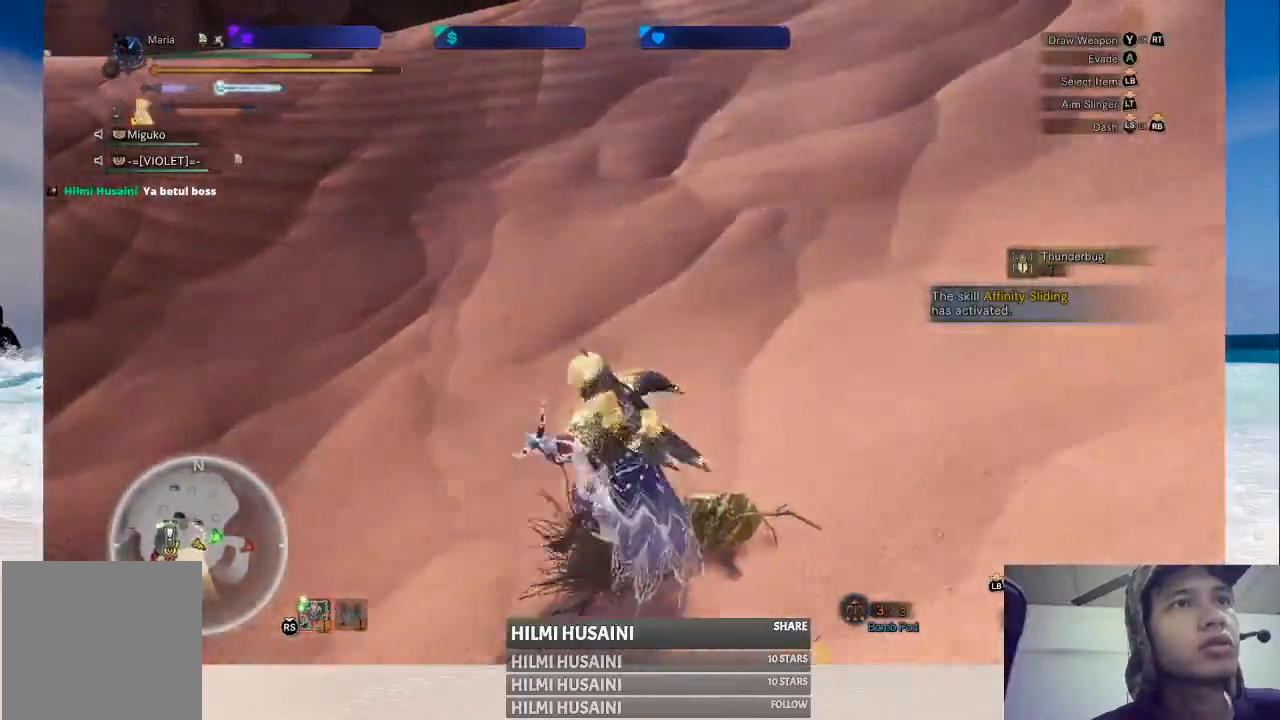
{"buttons": [], "left_stick": "down-left", "right_stick": "left", "events": [[17, "B", "up"], [150, "left_stick", "down-left"], [250, "right_stick", "left"]]}
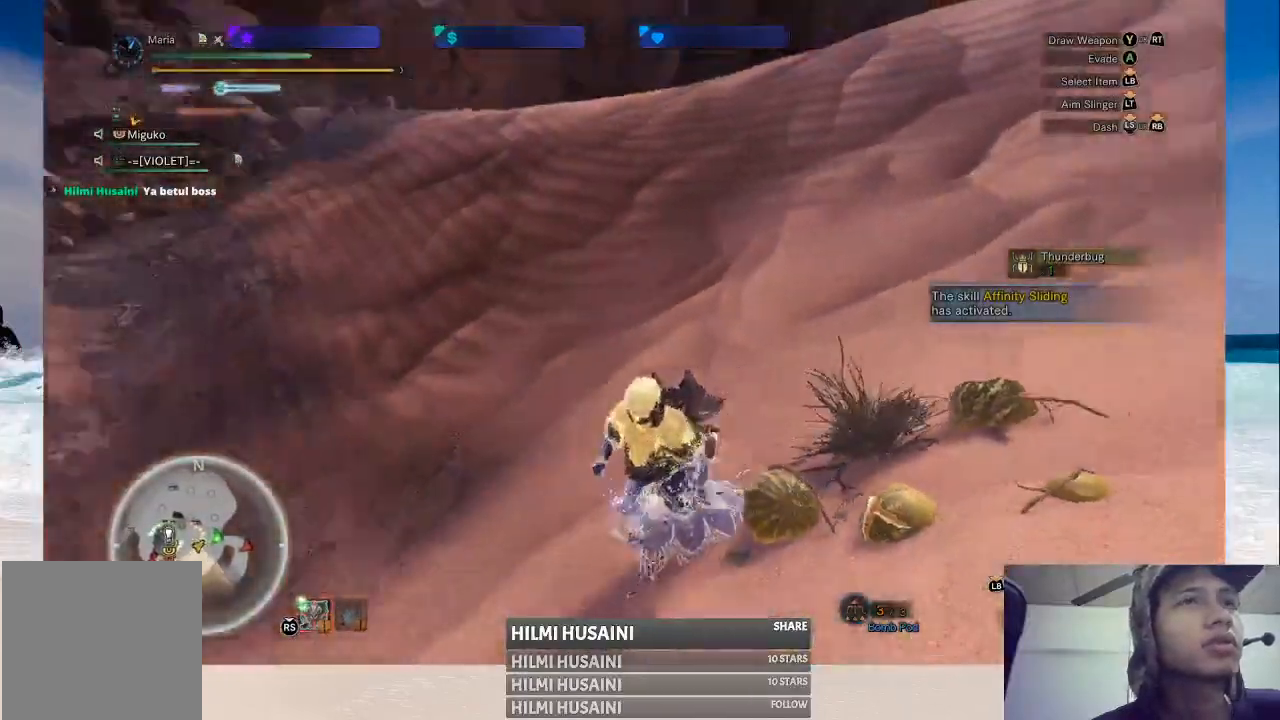
{"buttons": [], "left_stick": "left", "right_stick": "left", "events": [[133, "right_stick", "center"], [183, "left_stick", "left"], [433, "right_stick", "left"]]}
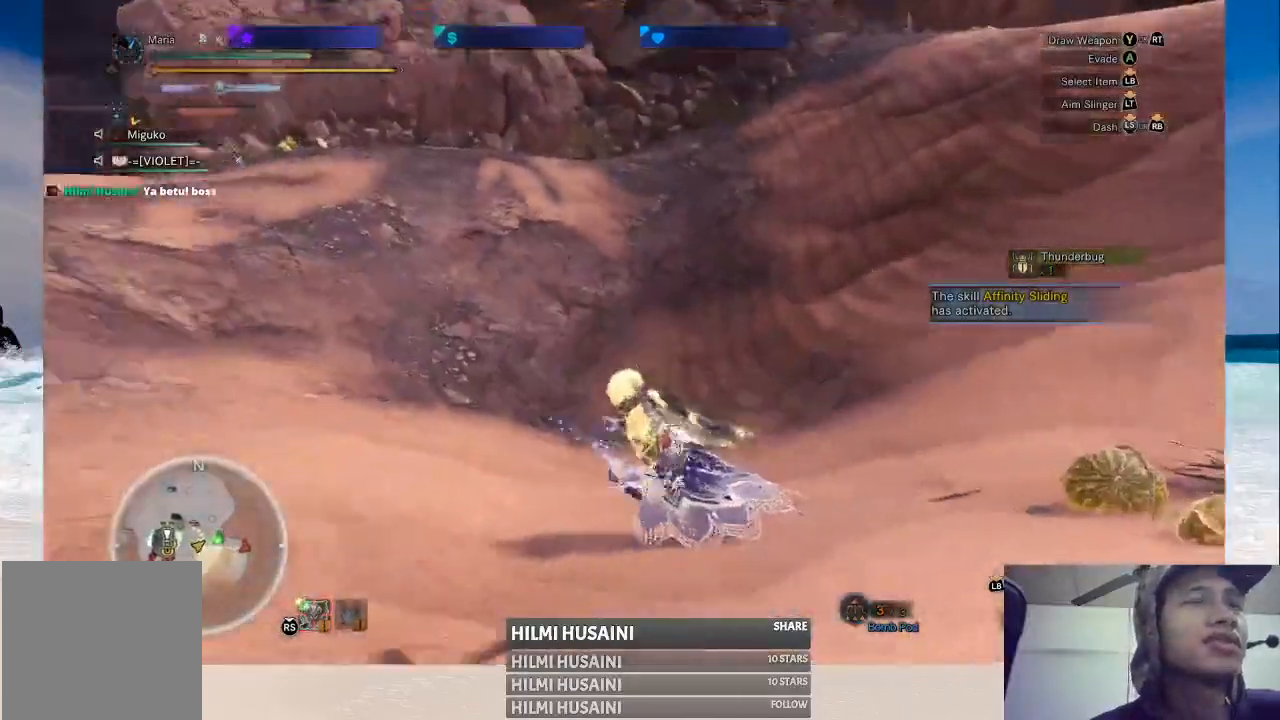
{"buttons": [], "left_stick": "up-left", "right_stick": "center", "events": [[67, "left_stick", "up-left"], [317, "right_stick", "center"]]}
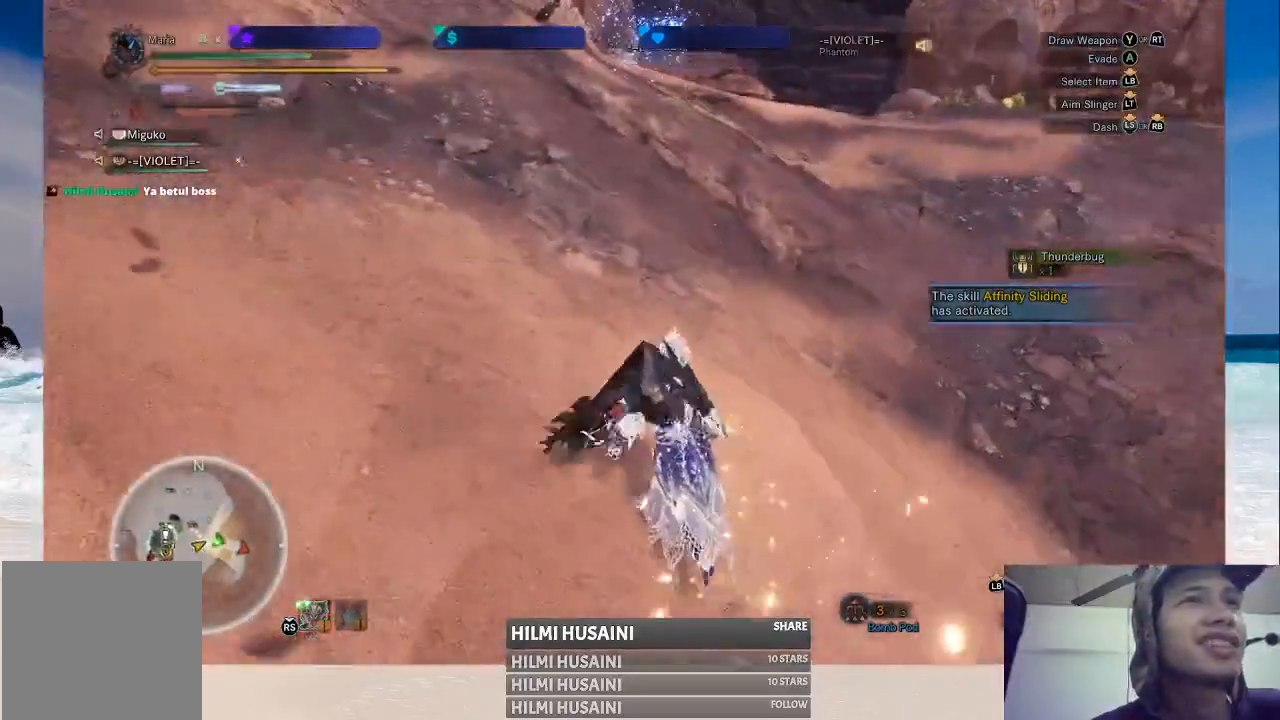
{"buttons": [], "left_stick": "up", "right_stick": "center", "events": [[17, "left_stick", "up"]]}
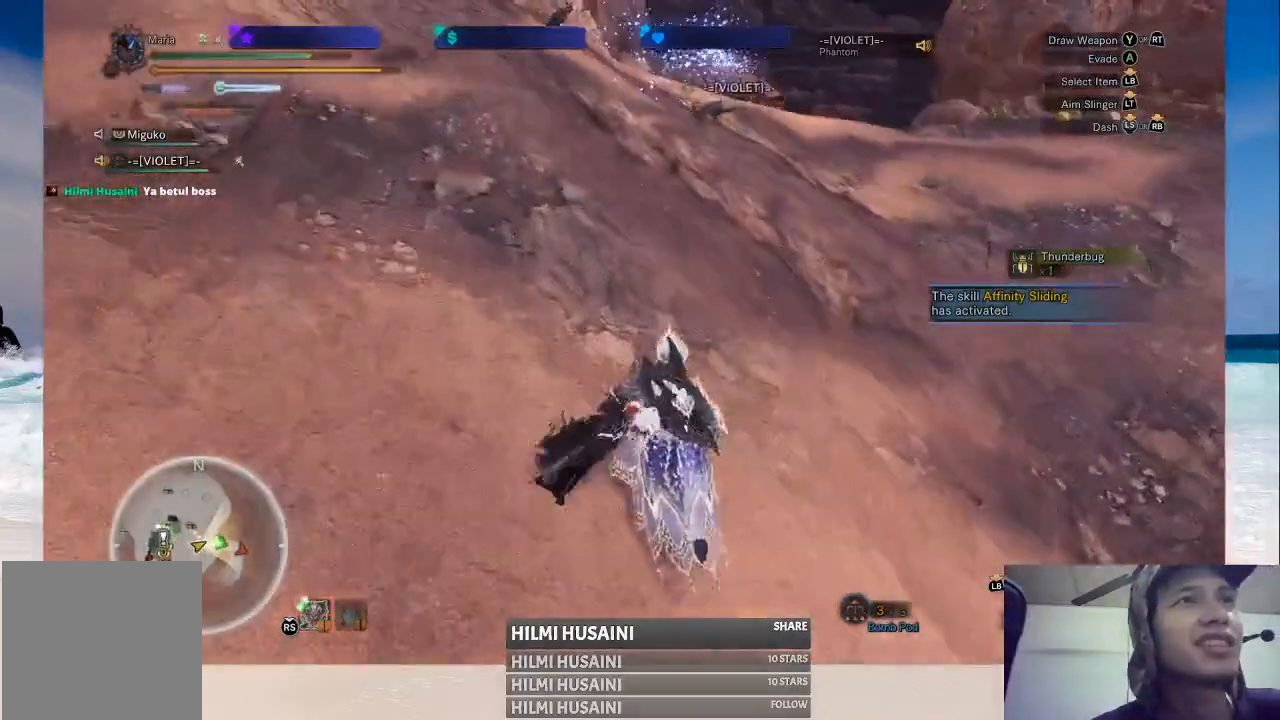
{"buttons": [], "left_stick": "up", "right_stick": "center", "events": []}
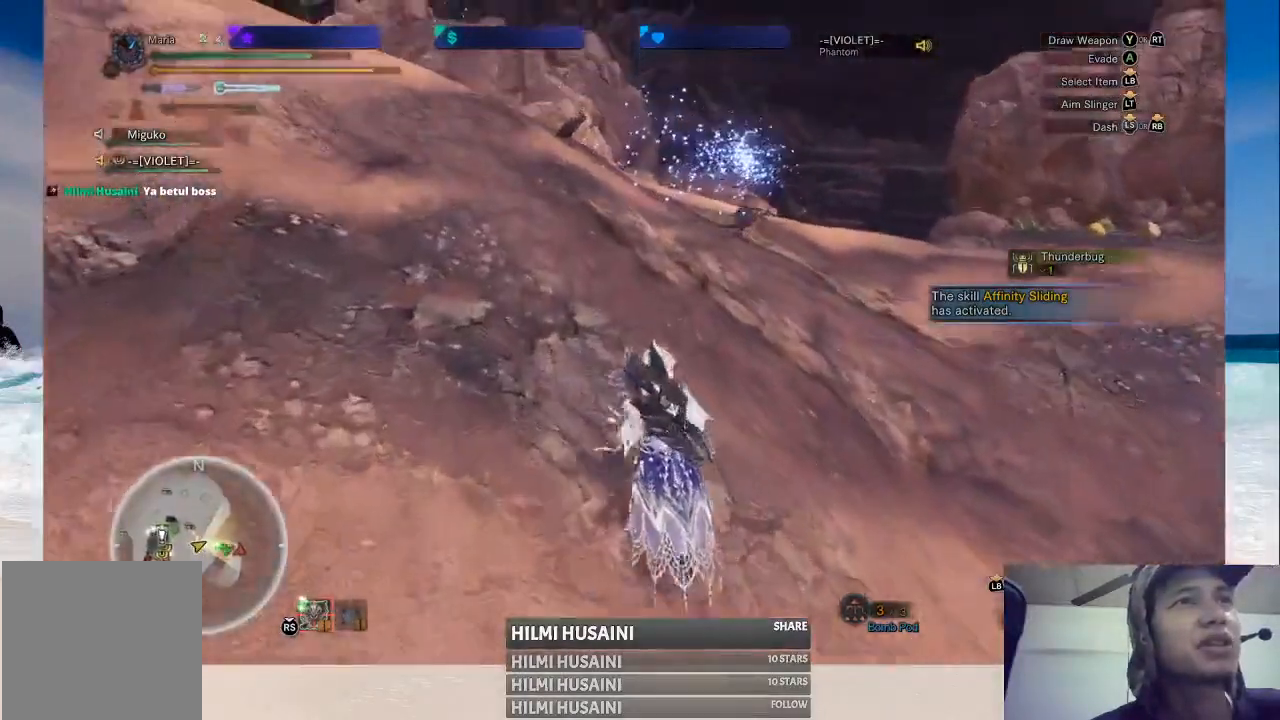
{"buttons": [], "left_stick": "up", "right_stick": "down", "events": [[333, "right_stick", "down"]]}
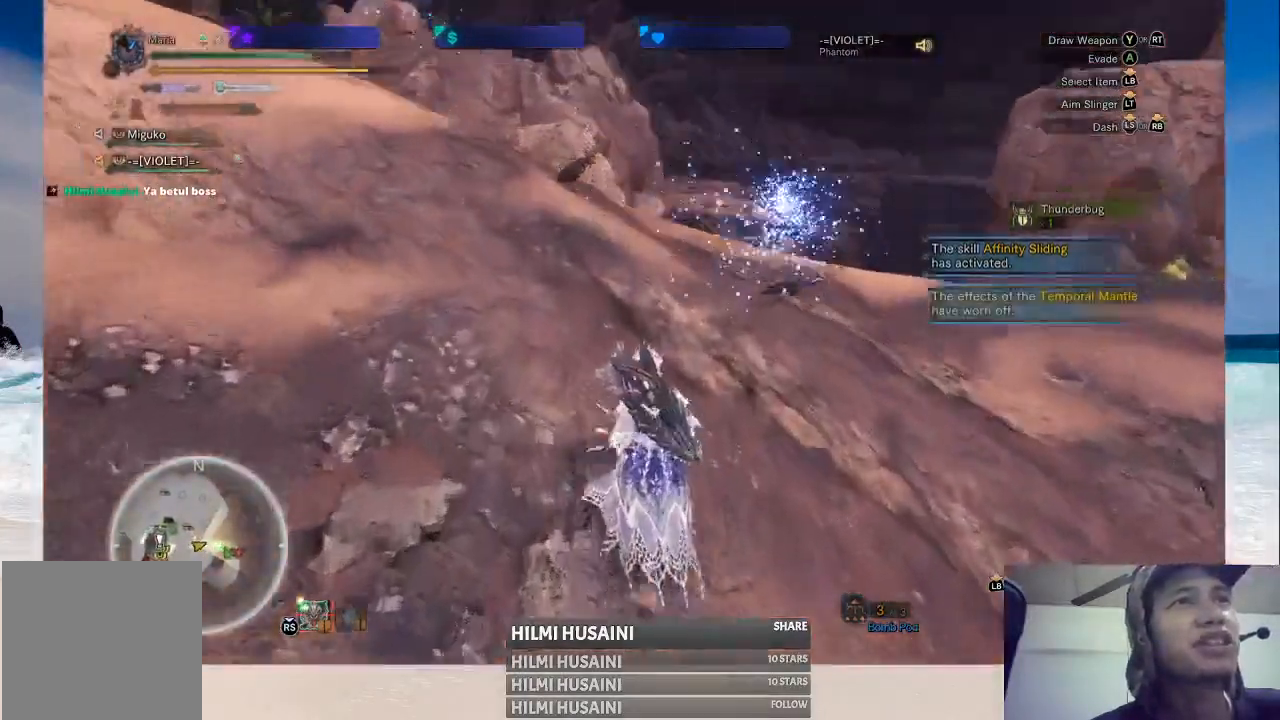
{"buttons": [], "left_stick": "up", "right_stick": "right", "events": [[50, "right_stick", "center"], [417, "right_stick", "right"]]}
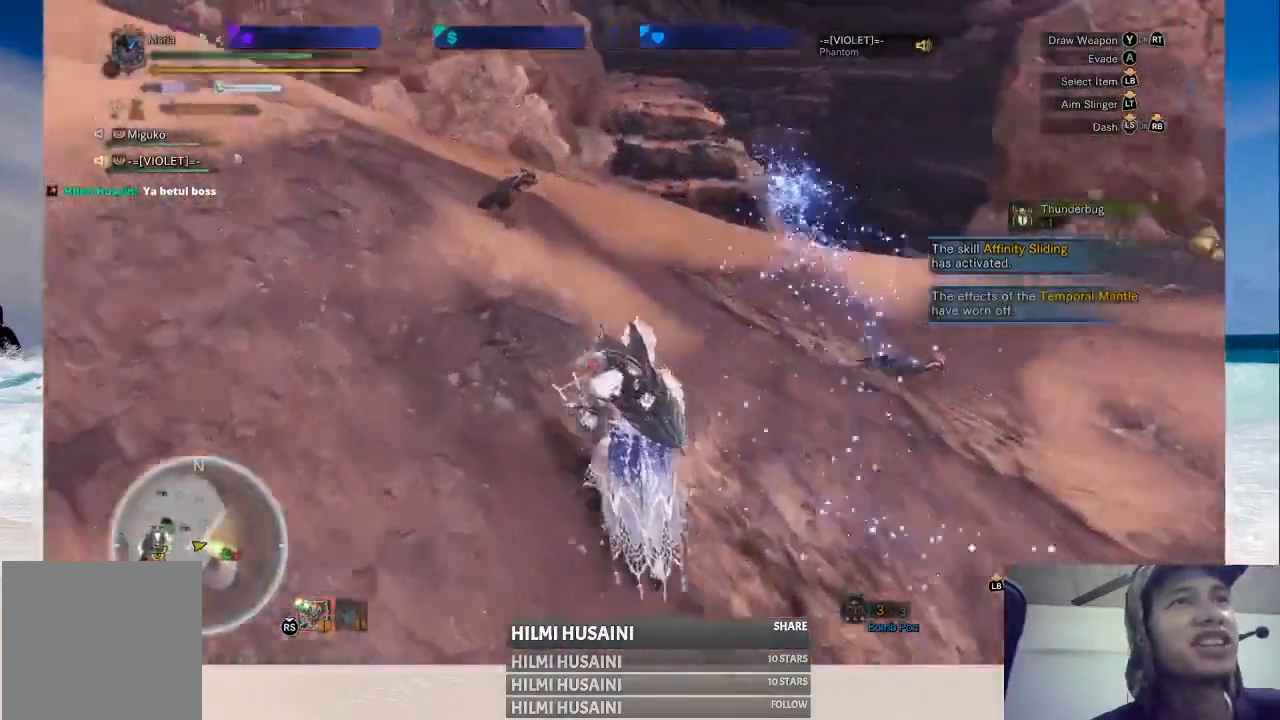
{"buttons": [], "left_stick": "up-left", "right_stick": "center", "events": [[167, "right_stick", "center"], [400, "left_stick", "up-left"]]}